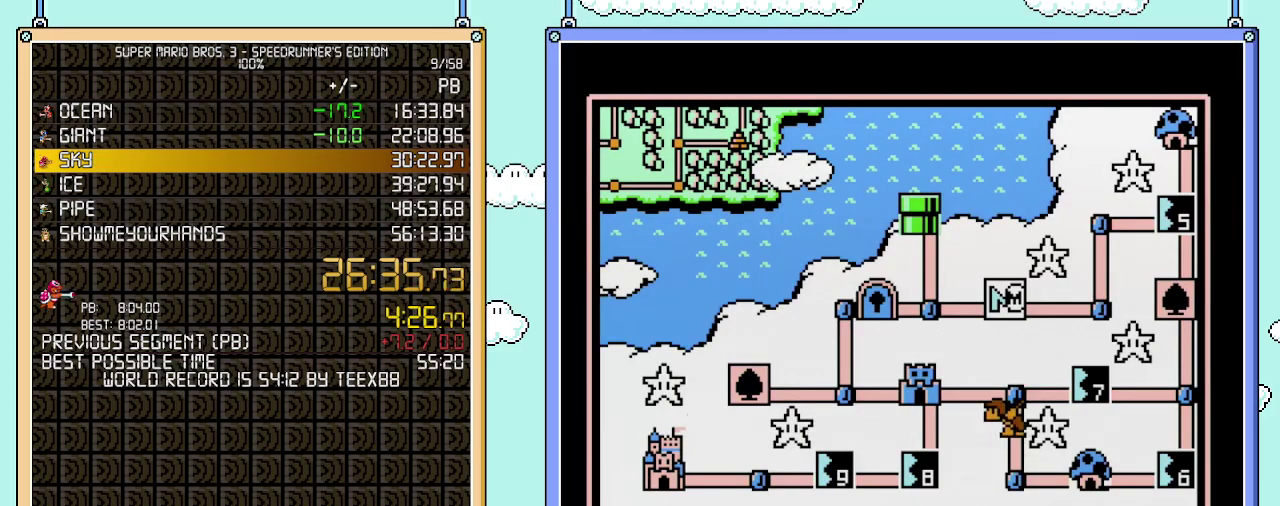
Gameplay with a controller (Nintendo layout); each line is a JSON object with the inputs held at the frame after it. "events" lists button and stick changes between this image and that frame as [ms after this image, input, new state], when the widget could be followed in between. Not read: L3 R3.
{"buttons": ["DPAD_RIGHT"], "events": [[267, "DPAD_RIGHT", "down"]]}
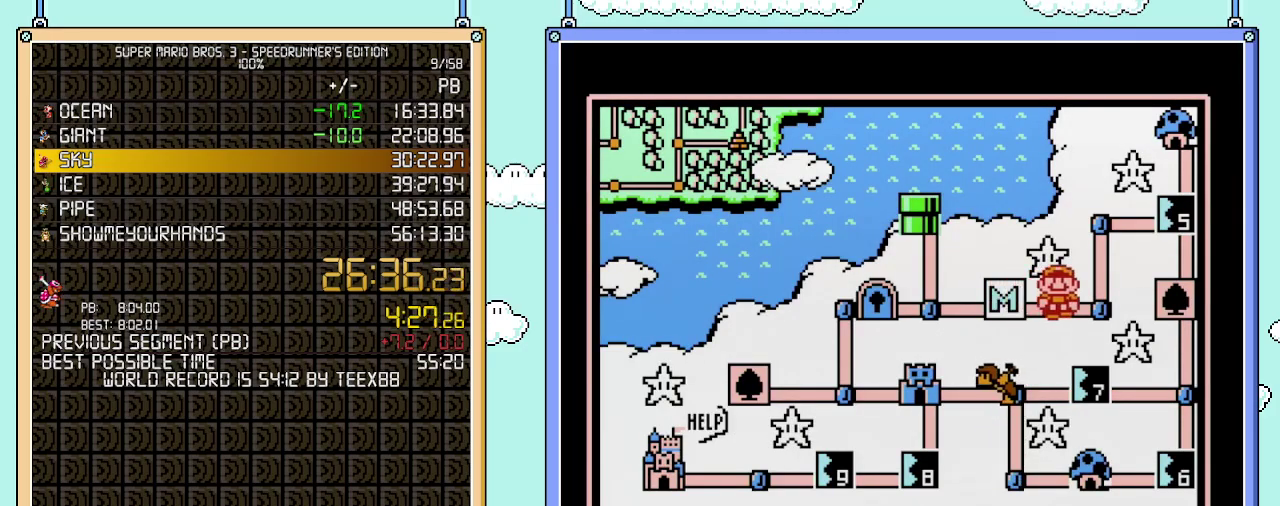
{"buttons": [], "events": [[17, "DPAD_RIGHT", "up"], [250, "DPAD_UP", "down"], [400, "DPAD_UP", "up"]]}
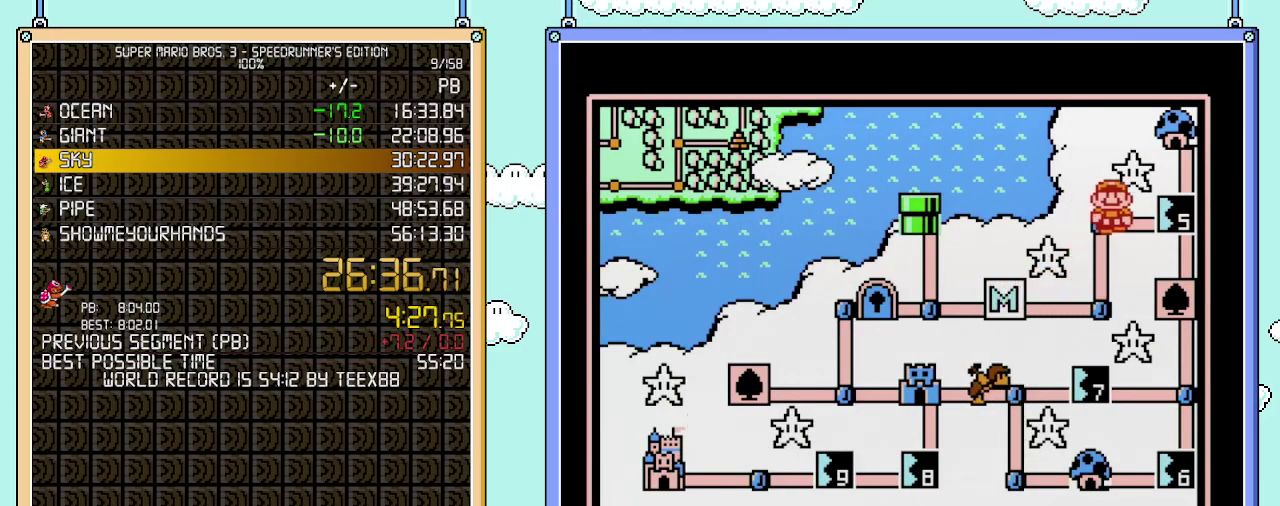
{"buttons": [], "events": [[50, "DPAD_RIGHT", "down"], [250, "DPAD_RIGHT", "up"]]}
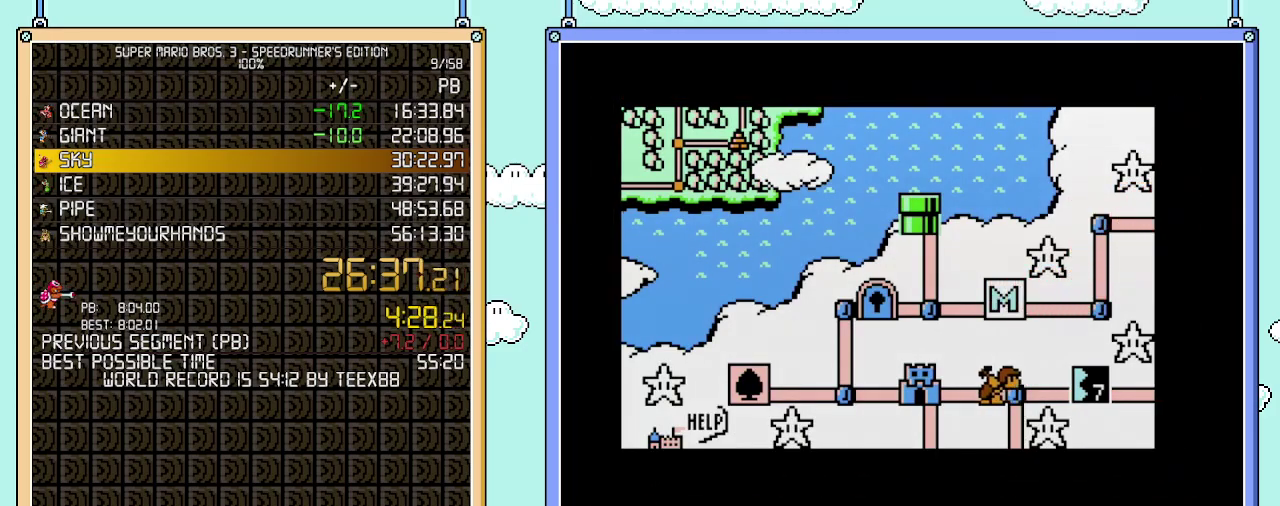
{"buttons": [], "events": []}
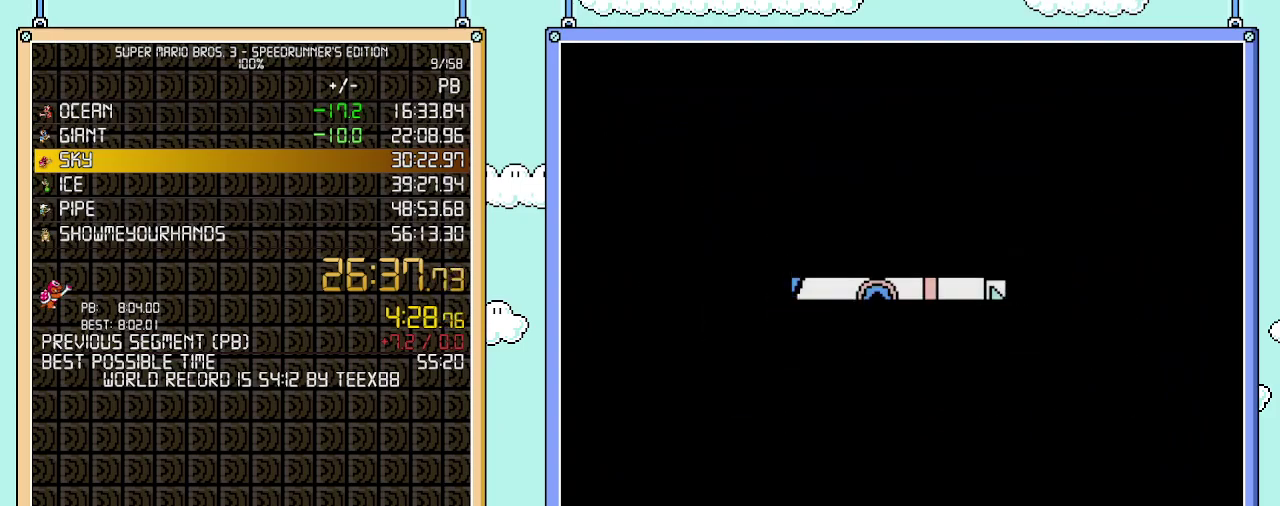
{"buttons": ["B", "DPAD_LEFT"], "events": [[400, "B", "down"], [400, "DPAD_LEFT", "down"]]}
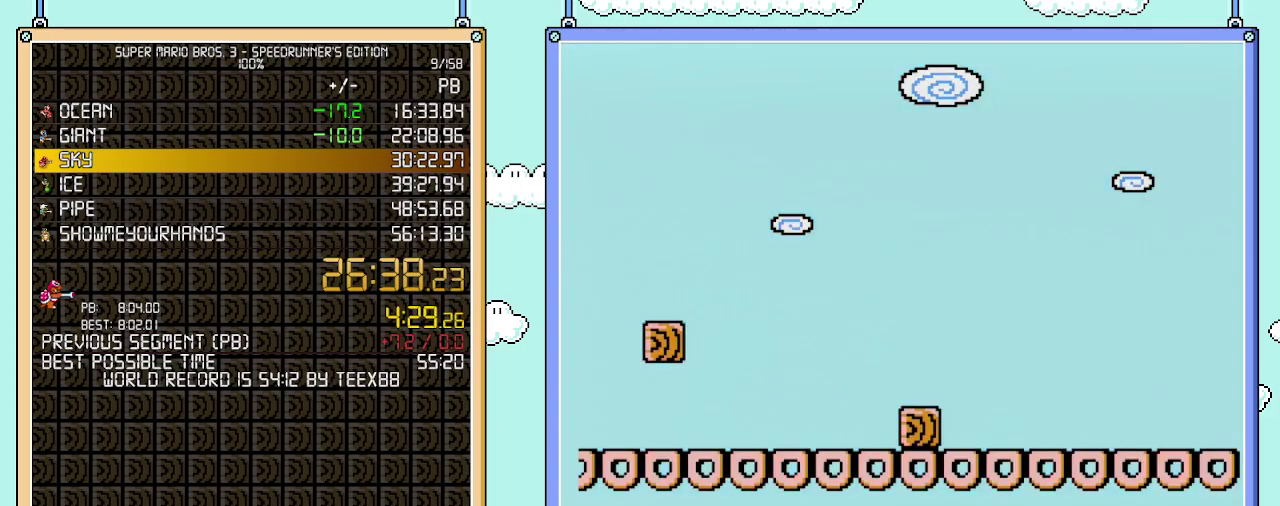
{"buttons": ["B", "DPAD_RIGHT"], "events": [[233, "DPAD_UP", "down"], [283, "DPAD_LEFT", "up"], [283, "DPAD_RIGHT", "down"], [283, "DPAD_UP", "up"]]}
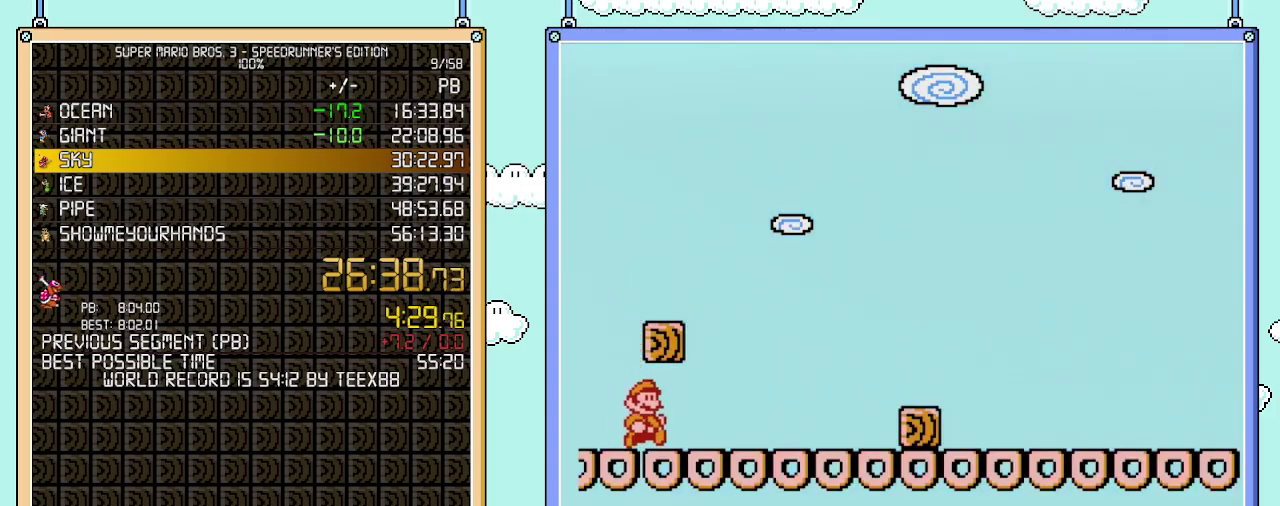
{"buttons": ["B", "DPAD_RIGHT"], "events": []}
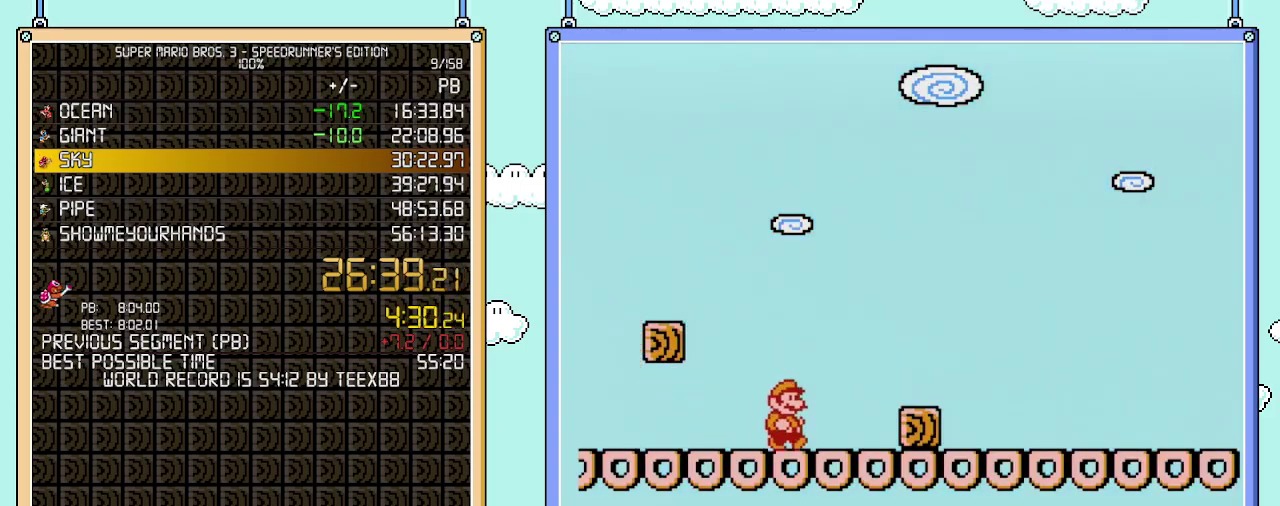
{"buttons": ["B", "DPAD_RIGHT"], "events": [[150, "A", "down"], [217, "A", "up"], [250, "B", "up"], [300, "B", "down"]]}
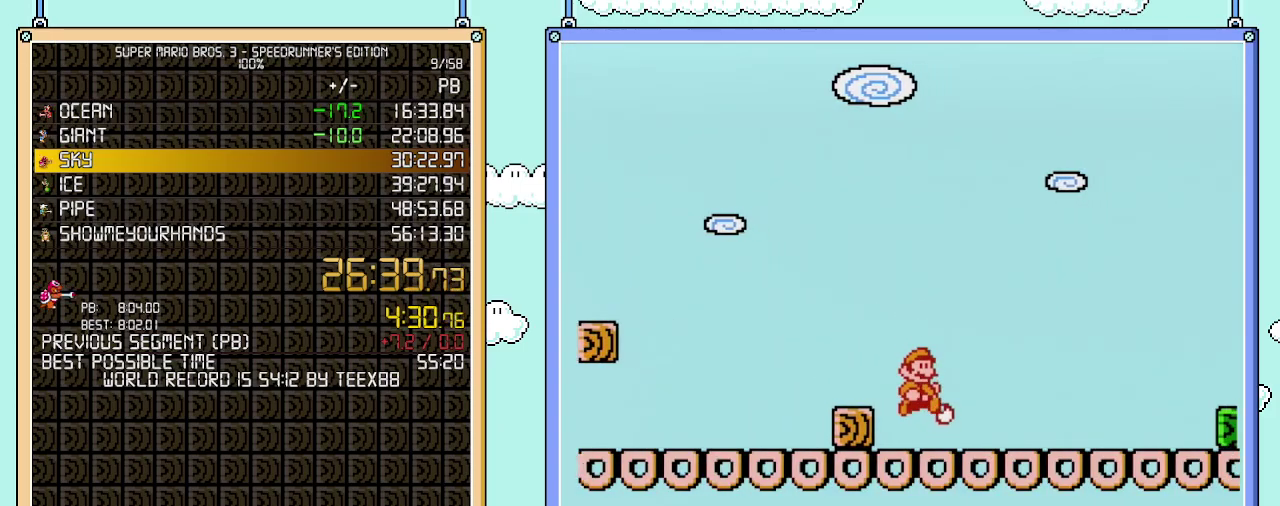
{"buttons": ["B", "DPAD_RIGHT"], "events": []}
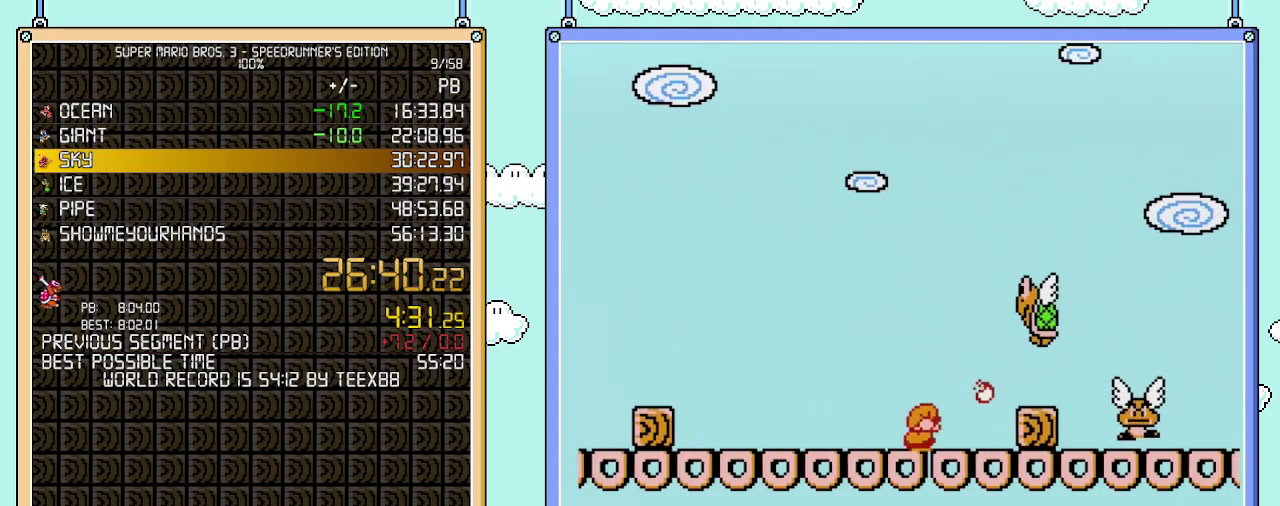
{"buttons": ["B", "DPAD_RIGHT"], "events": [[83, "A", "down"], [83, "DPAD_DOWN", "down"], [83, "DPAD_RIGHT", "up"], [150, "A", "up"], [150, "DPAD_DOWN", "up"], [267, "DPAD_RIGHT", "down"]]}
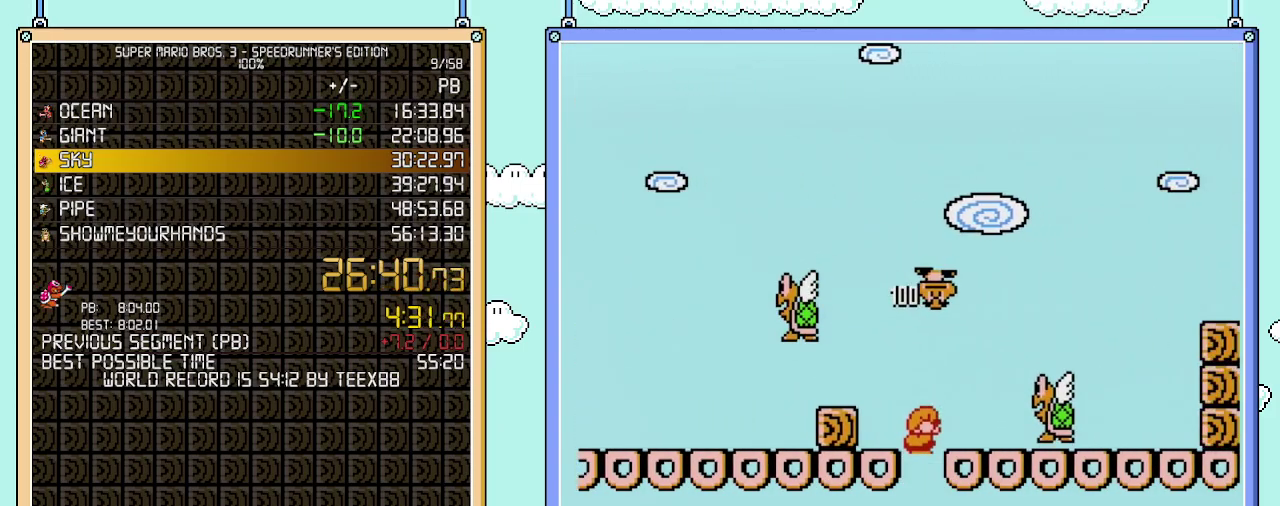
{"buttons": ["A", "B", "DPAD_LEFT"], "events": [[467, "A", "down"], [483, "DPAD_LEFT", "down"], [483, "DPAD_RIGHT", "up"]]}
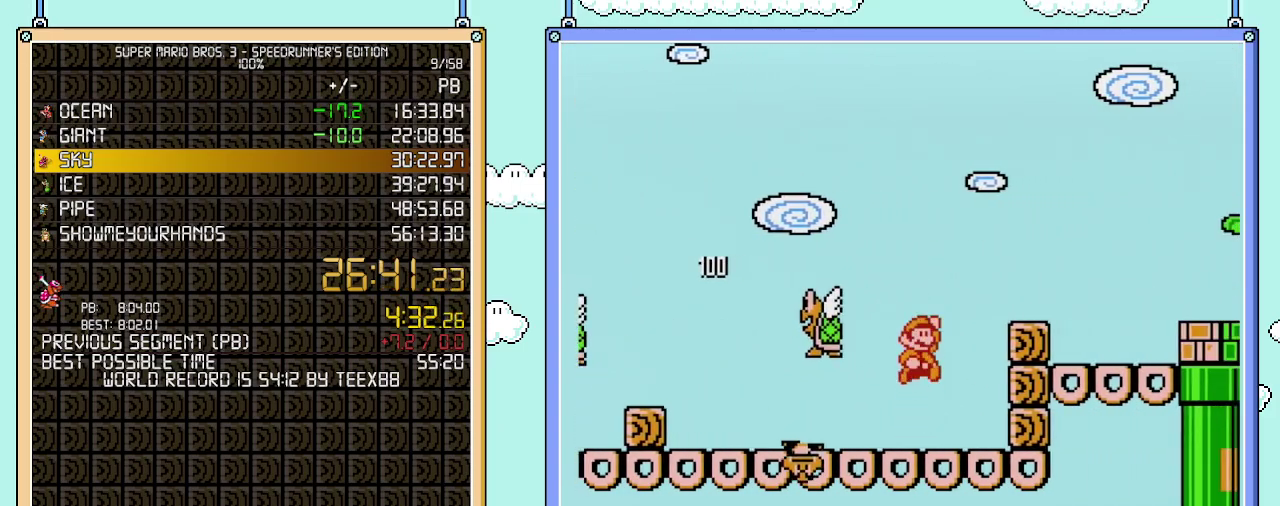
{"buttons": ["B", "DPAD_RIGHT"], "events": [[50, "DPAD_LEFT", "up"], [83, "DPAD_RIGHT", "down"], [433, "A", "up"]]}
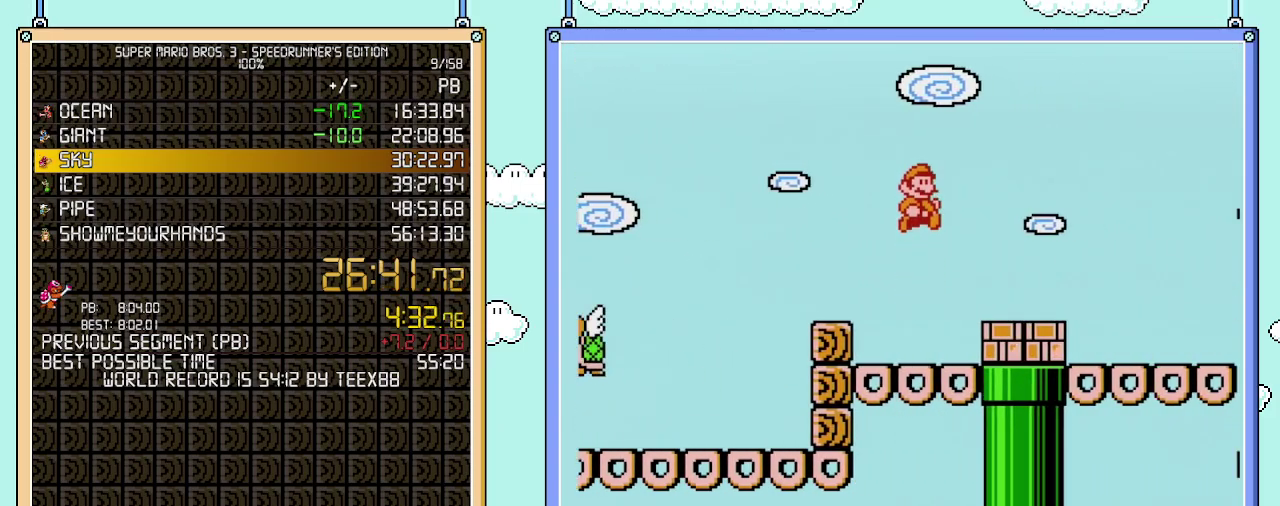
{"buttons": ["A", "B", "DPAD_RIGHT"], "events": [[367, "A", "down"]]}
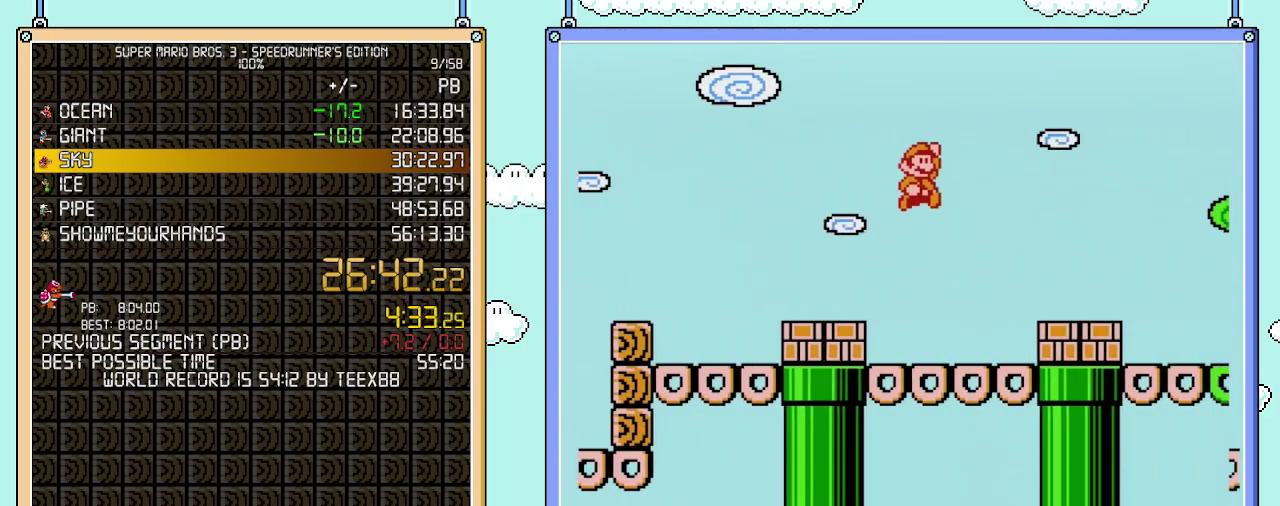
{"buttons": ["B", "DPAD_RIGHT"], "events": [[17, "A", "up"]]}
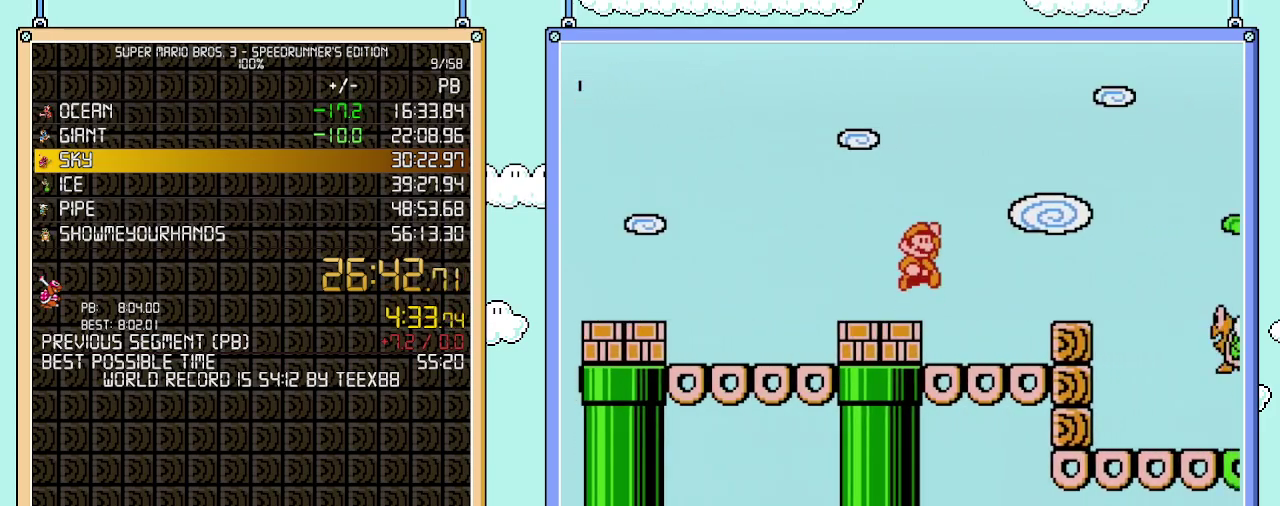
{"buttons": ["B", "DPAD_RIGHT"], "events": [[17, "A", "down"], [250, "A", "up"], [267, "B", "up"], [367, "B", "down"]]}
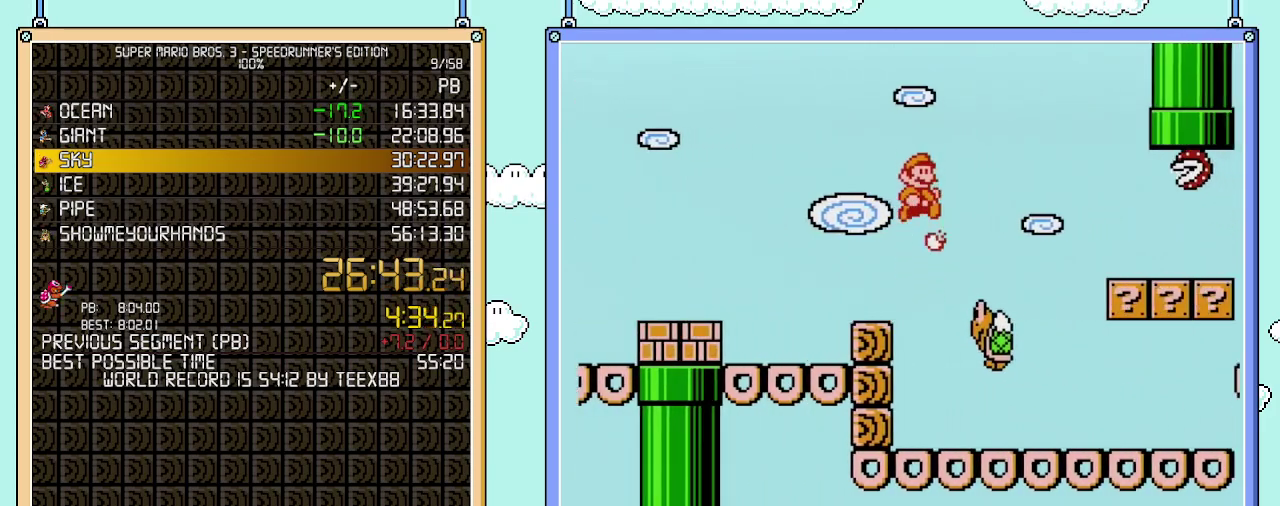
{"buttons": ["B", "DPAD_RIGHT"], "events": []}
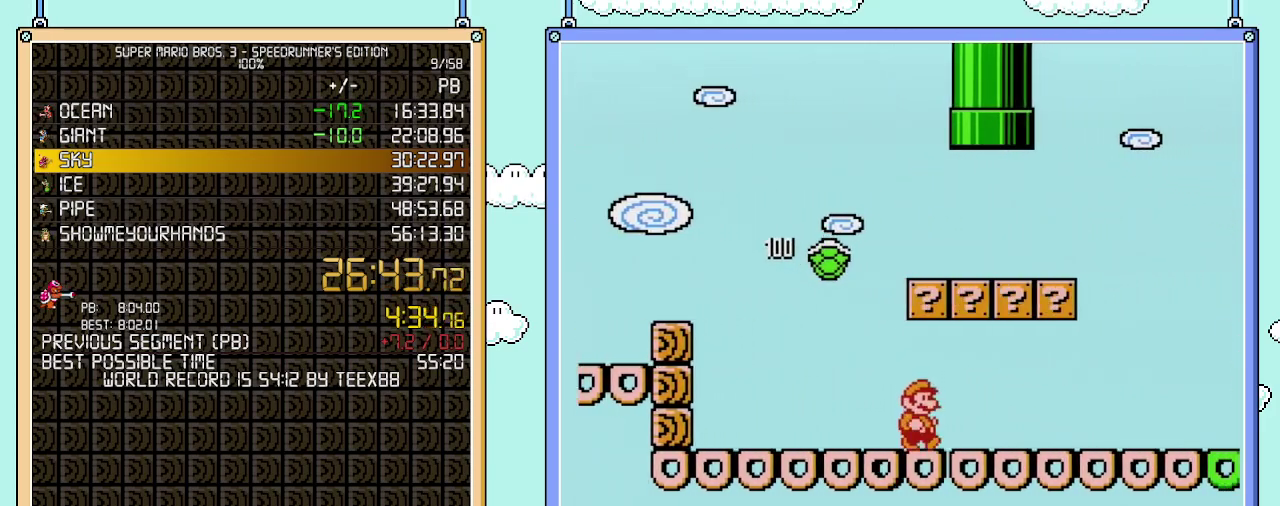
{"buttons": ["B", "DPAD_RIGHT"], "events": []}